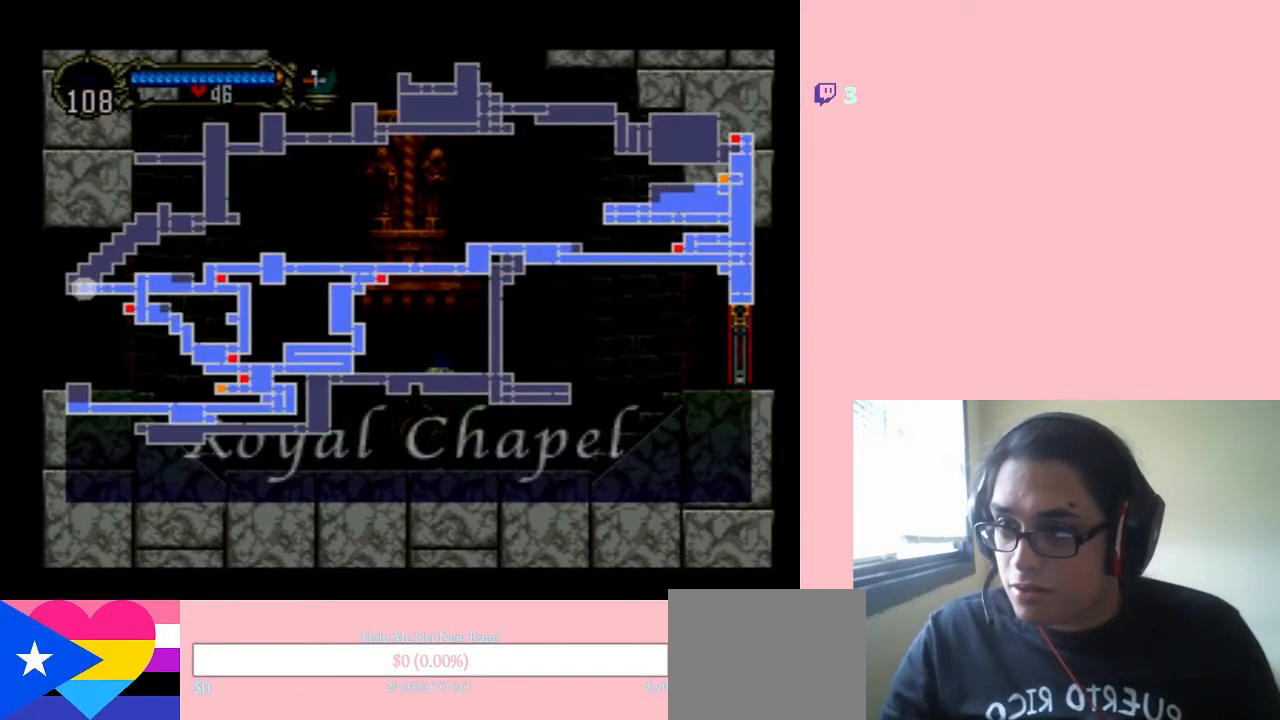
Gameplay with a controller (Nintendo layout); each line is a JSON object with the inputs held at the frame after it. "events" lists button and stick changes between this image and that frame as [ms after this image, input, new state], when the widget could be followed in between. Not read: L2 L3 R2 R3.
{"buttons": [], "left_stick": "center", "right_stick": "center", "events": []}
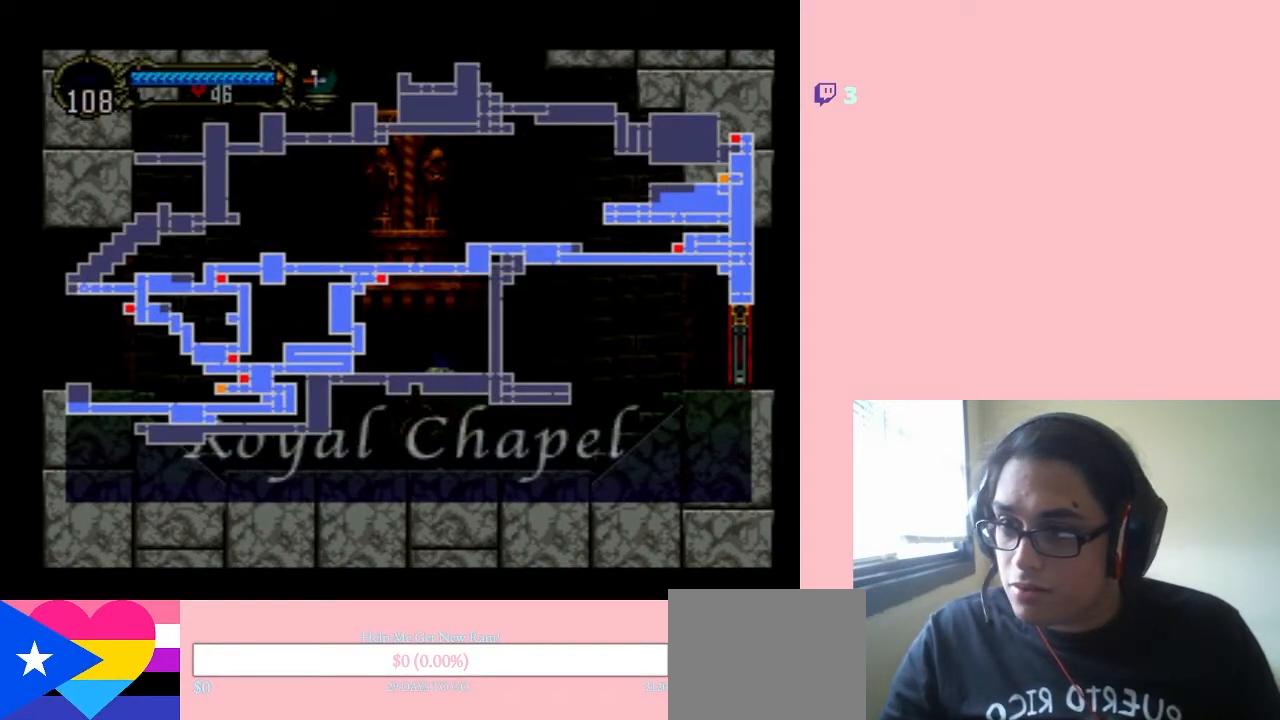
{"buttons": [], "left_stick": "center", "right_stick": "center", "events": [[117, "SELECT", "down"], [267, "SELECT", "up"], [300, "X", "down"], [450, "X", "up"]]}
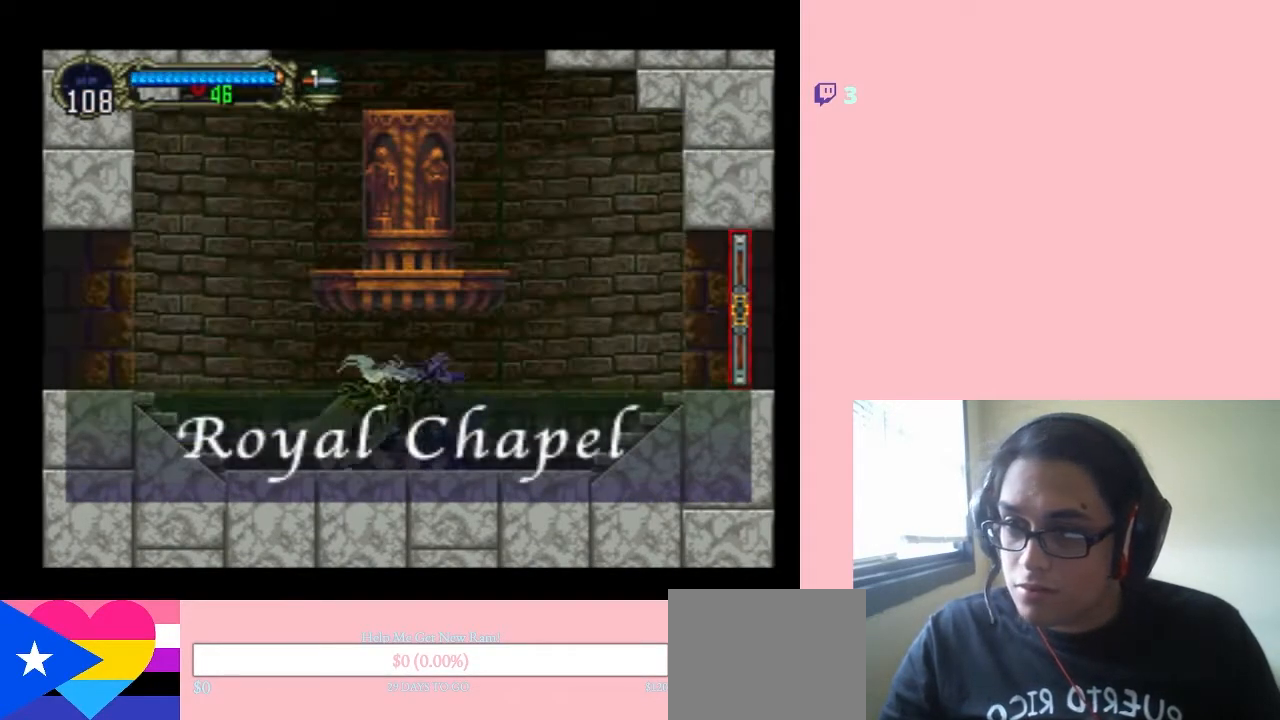
{"buttons": [], "left_stick": "center", "right_stick": "center", "events": [[17, "X", "down"], [150, "X", "up"], [183, "X", "down"], [300, "X", "up"], [367, "X", "down"], [500, "X", "up"]]}
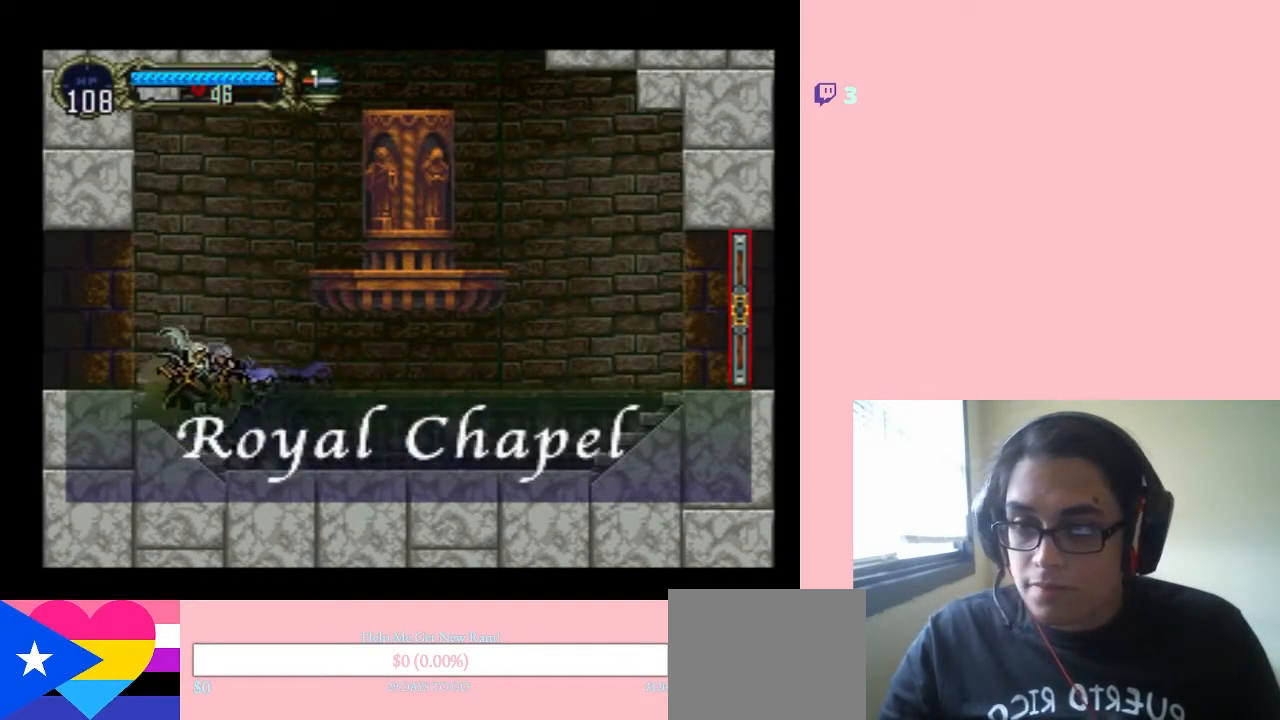
{"buttons": ["X"], "left_stick": "center", "right_stick": "center", "events": [[50, "X", "down"], [183, "X", "up"], [267, "X", "down"], [333, "X", "up"], [450, "X", "down"]]}
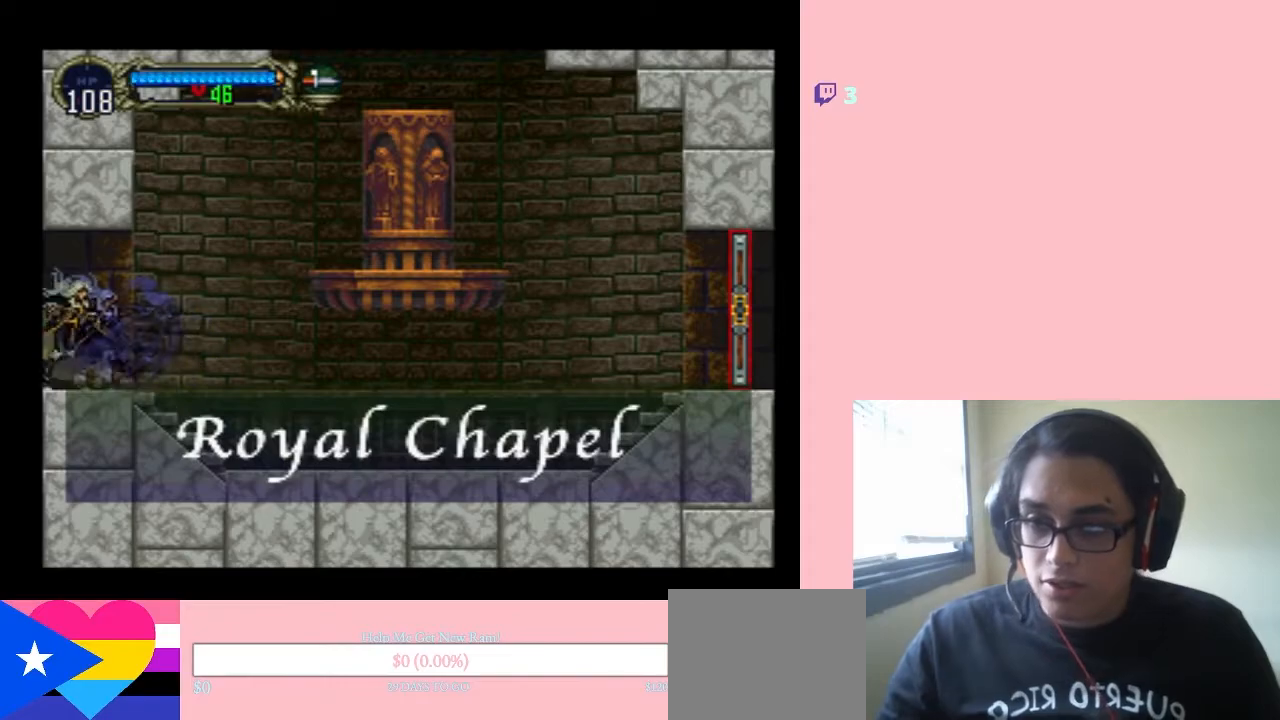
{"buttons": ["DPAD_LEFT"], "left_stick": "center", "right_stick": "center", "events": [[50, "X", "up"], [433, "DPAD_LEFT", "down"]]}
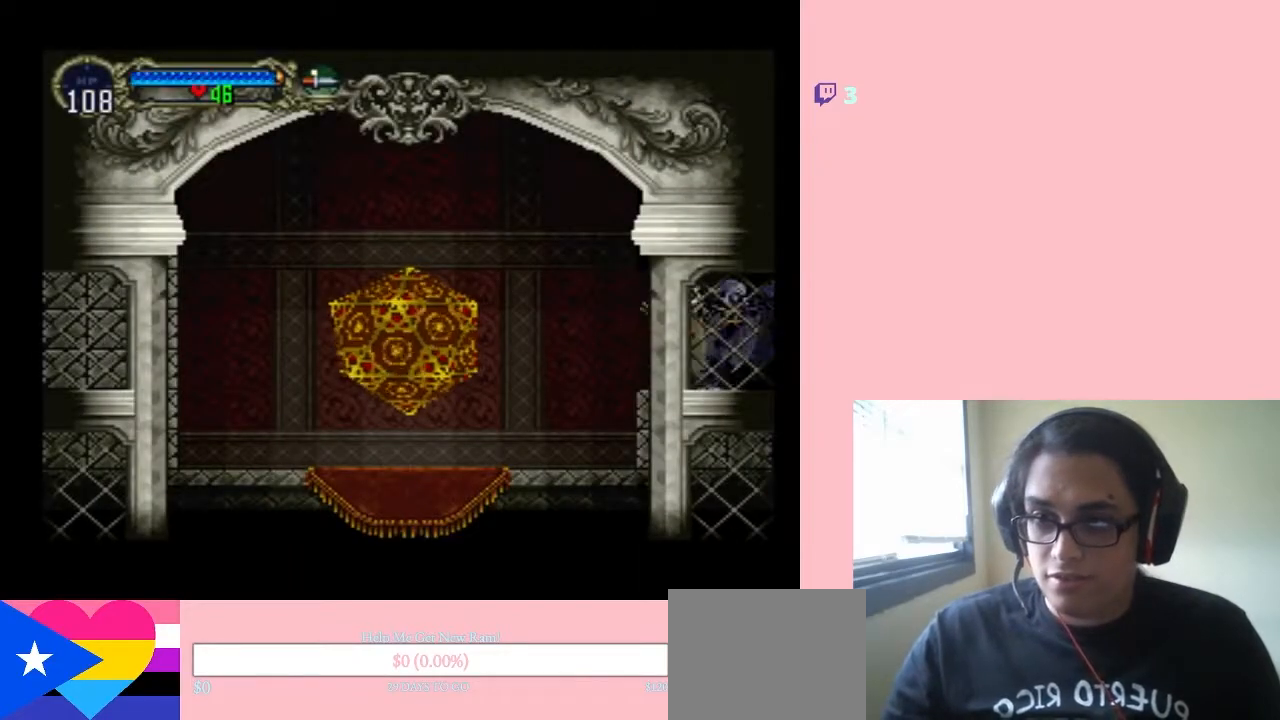
{"buttons": ["DPAD_LEFT"], "left_stick": "center", "right_stick": "center", "events": []}
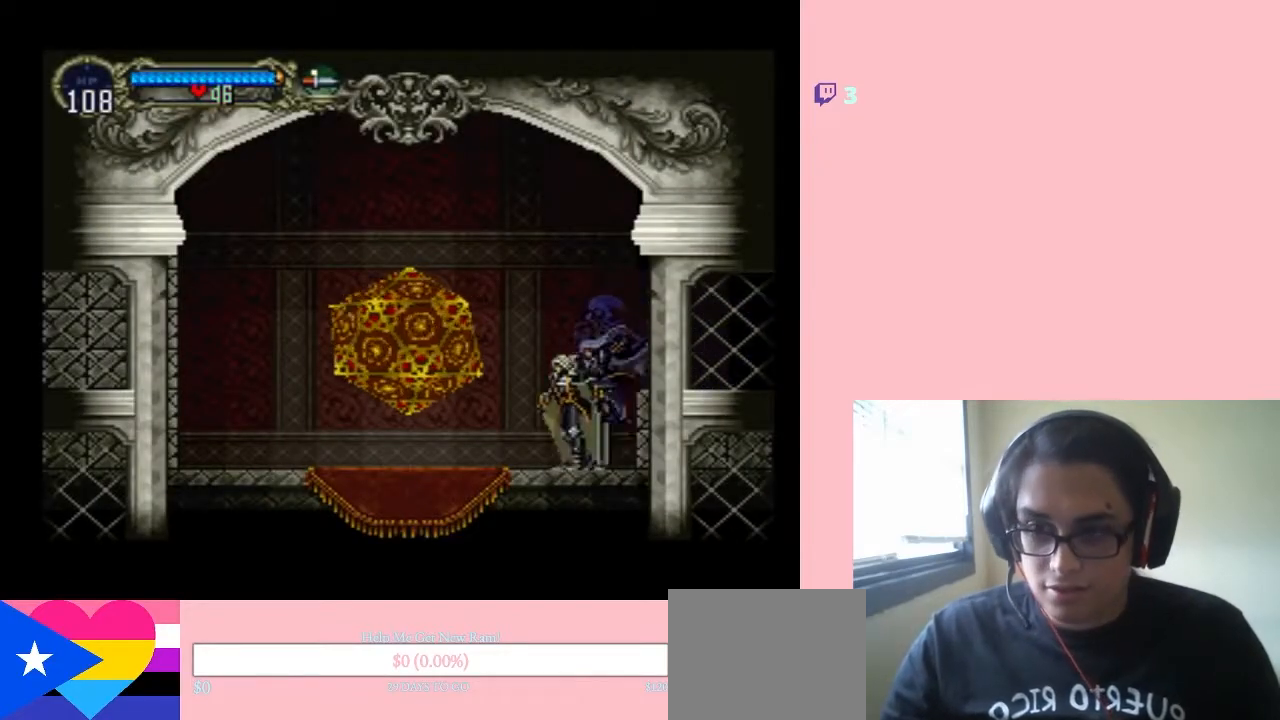
{"buttons": [], "left_stick": "center", "right_stick": "center", "events": [[250, "DPAD_LEFT", "up"], [250, "DPAD_UP", "down"], [433, "DPAD_UP", "up"]]}
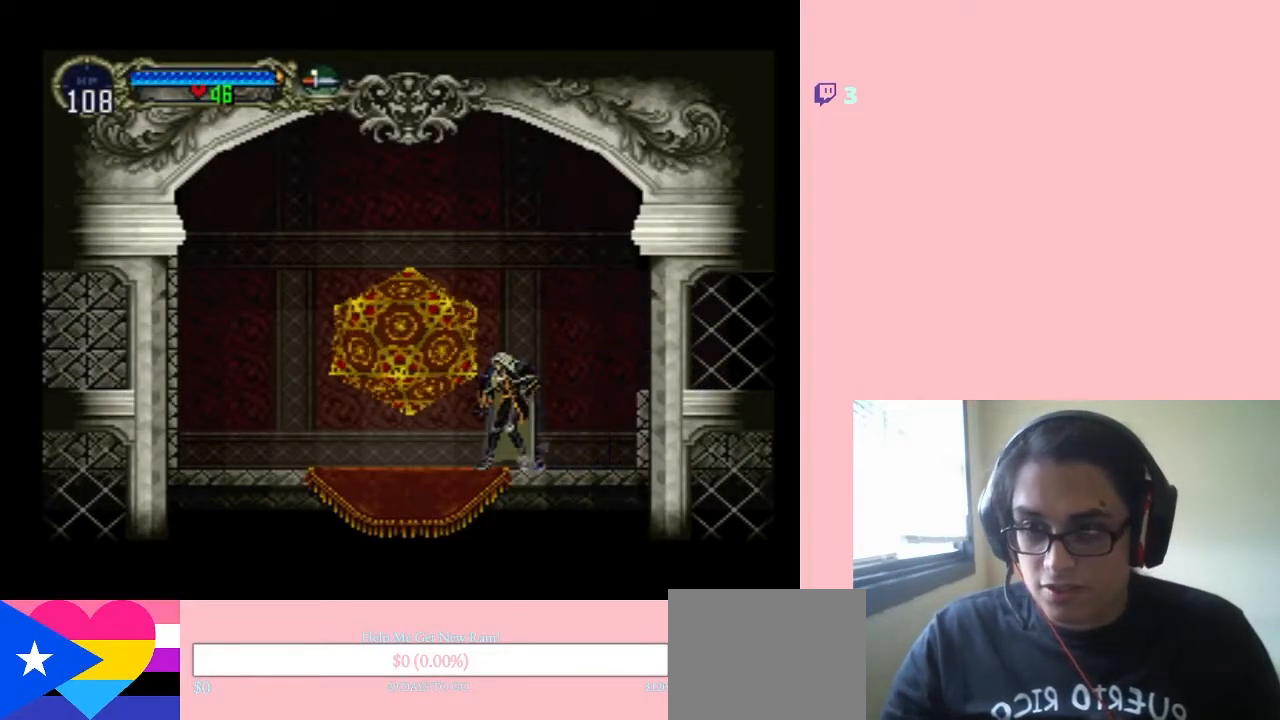
{"buttons": ["DPAD_UP"], "left_stick": "center", "right_stick": "center", "events": [[267, "DPAD_LEFT", "down"], [450, "DPAD_LEFT", "up"], [450, "DPAD_UP", "down"]]}
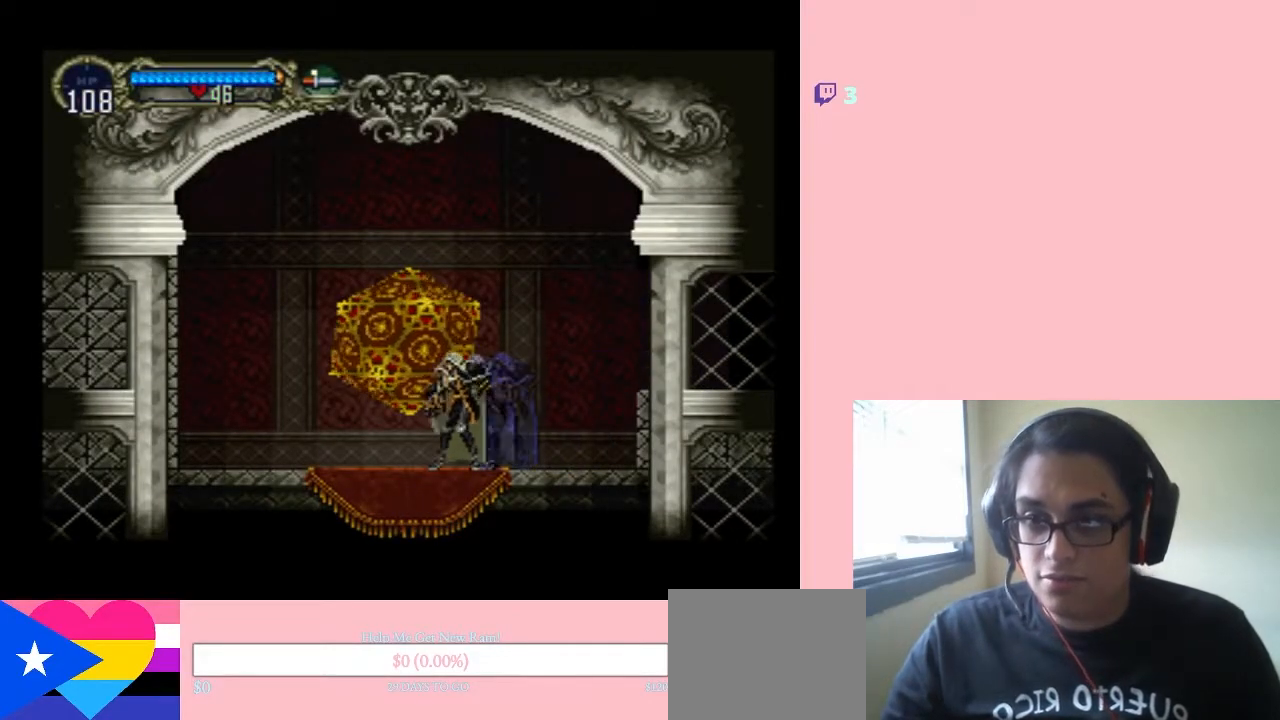
{"buttons": [], "left_stick": "center", "right_stick": "center", "events": [[117, "DPAD_UP", "up"], [400, "B", "down"], [483, "B", "up"]]}
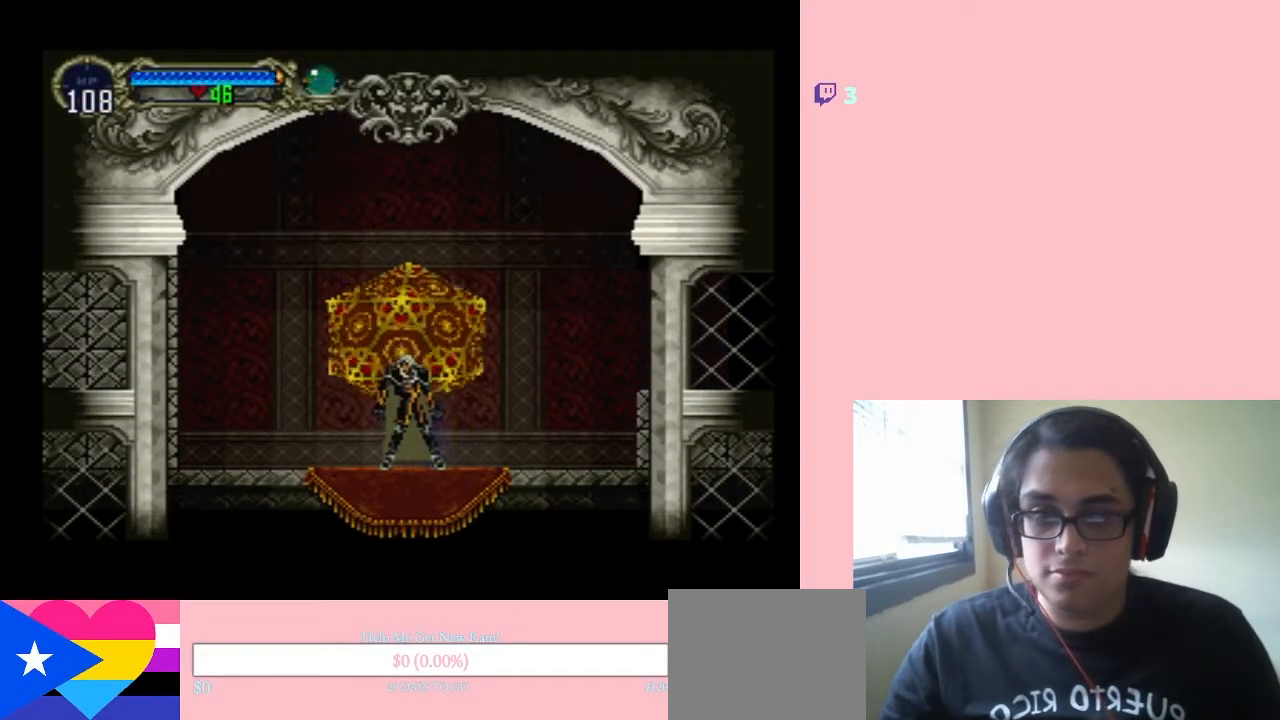
{"buttons": [], "left_stick": "center", "right_stick": "center", "events": [[50, "B", "down"], [150, "B", "up"], [200, "B", "down"], [267, "B", "up"], [367, "B", "down"], [417, "B", "up"]]}
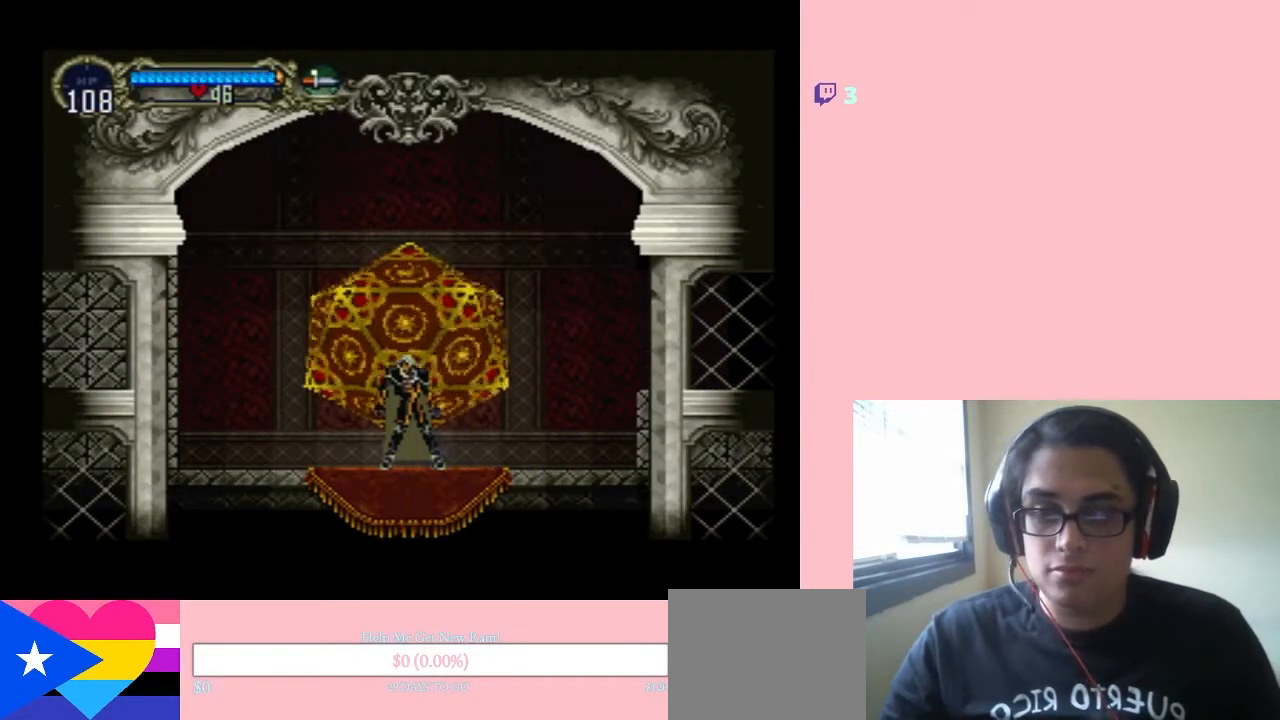
{"buttons": ["B"], "left_stick": "center", "right_stick": "center", "events": [[33, "B", "down"], [83, "B", "up"], [150, "B", "down"], [250, "B", "up"], [300, "B", "down"], [367, "B", "up"], [467, "B", "down"]]}
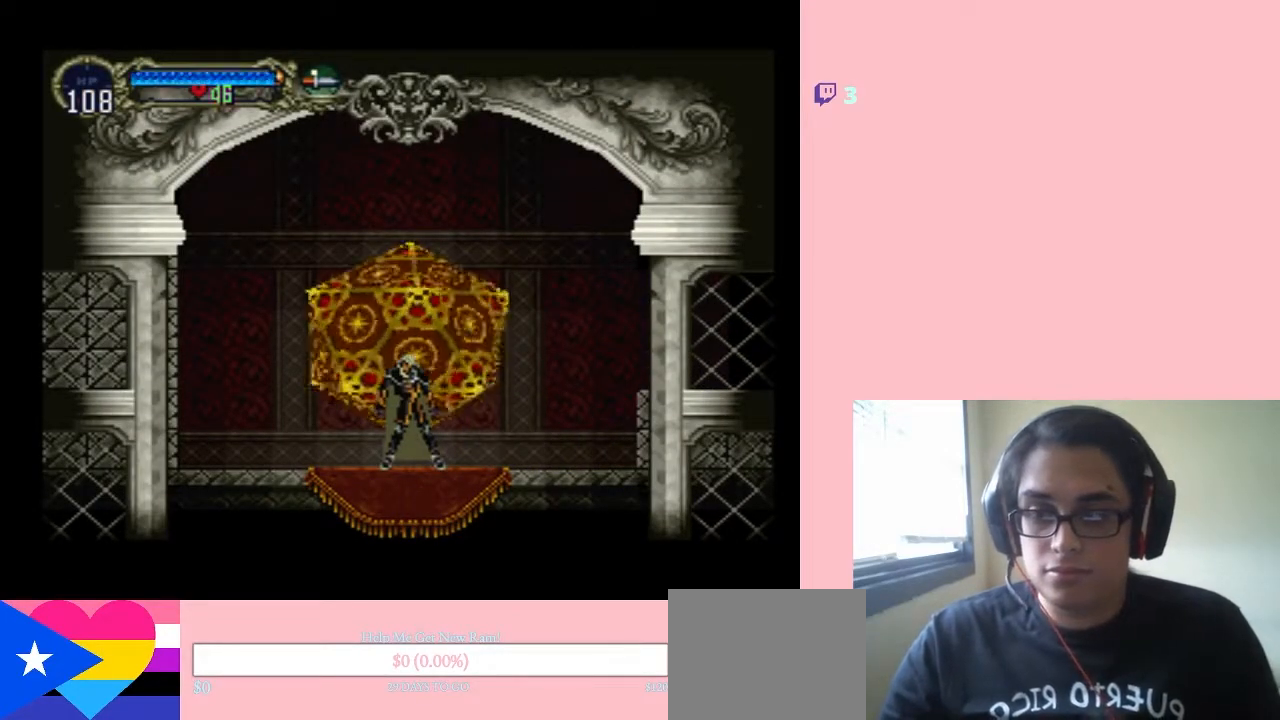
{"buttons": ["B"], "left_stick": "center", "right_stick": "center", "events": [[17, "B", "up"], [200, "B", "down"], [300, "B", "up"], [417, "B", "down"]]}
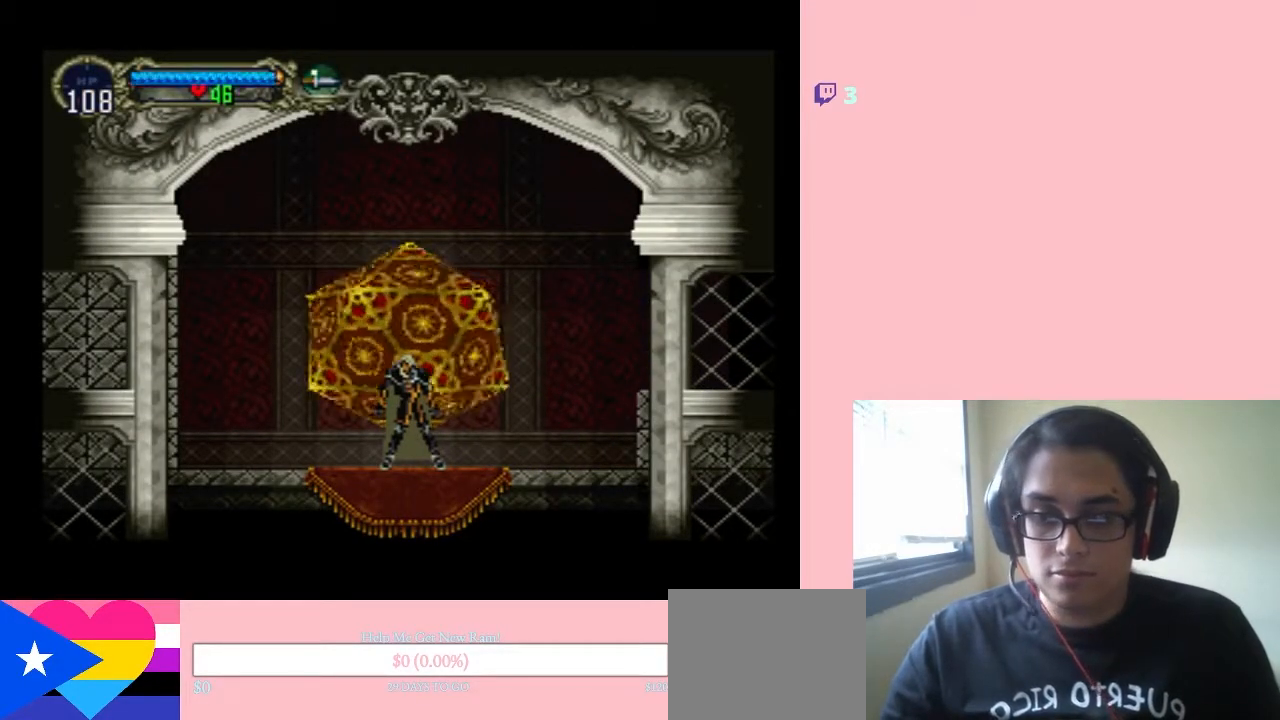
{"buttons": ["B"], "left_stick": "center", "right_stick": "center", "events": [[367, "B", "up"], [467, "B", "down"]]}
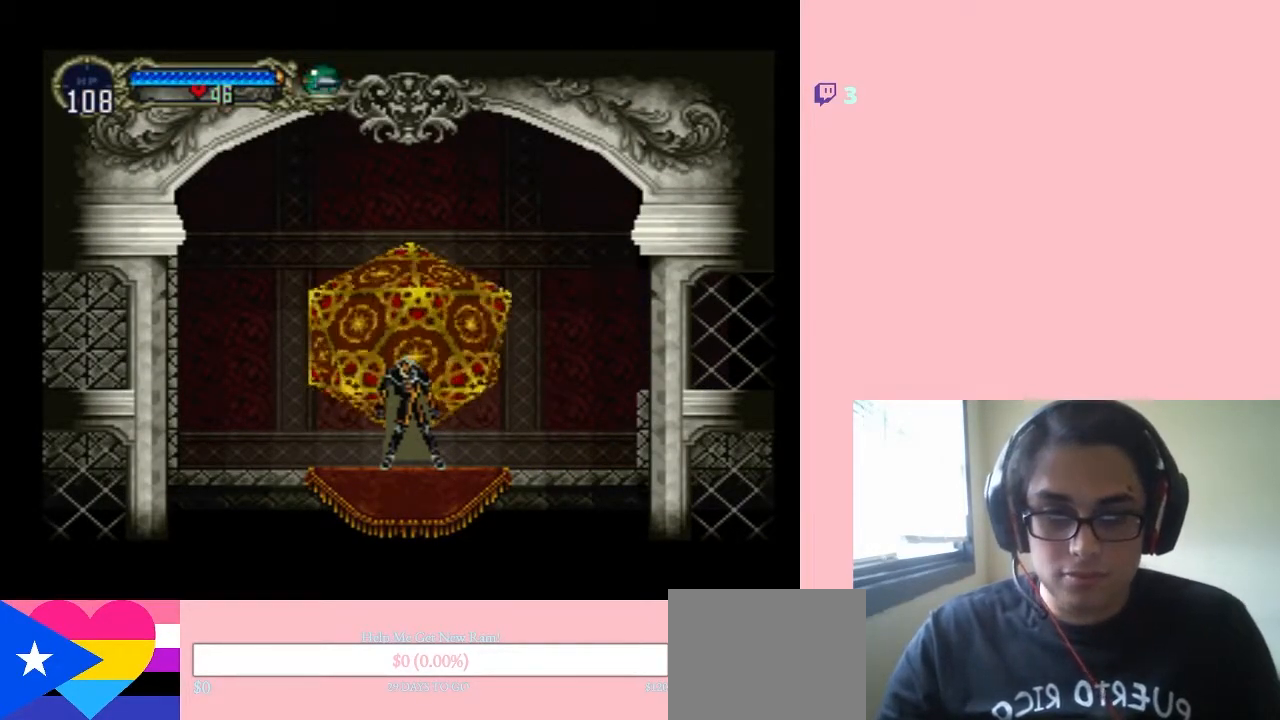
{"buttons": ["B"], "left_stick": "center", "right_stick": "center", "events": [[17, "B", "up"], [267, "B", "down"], [367, "B", "up"], [433, "B", "down"]]}
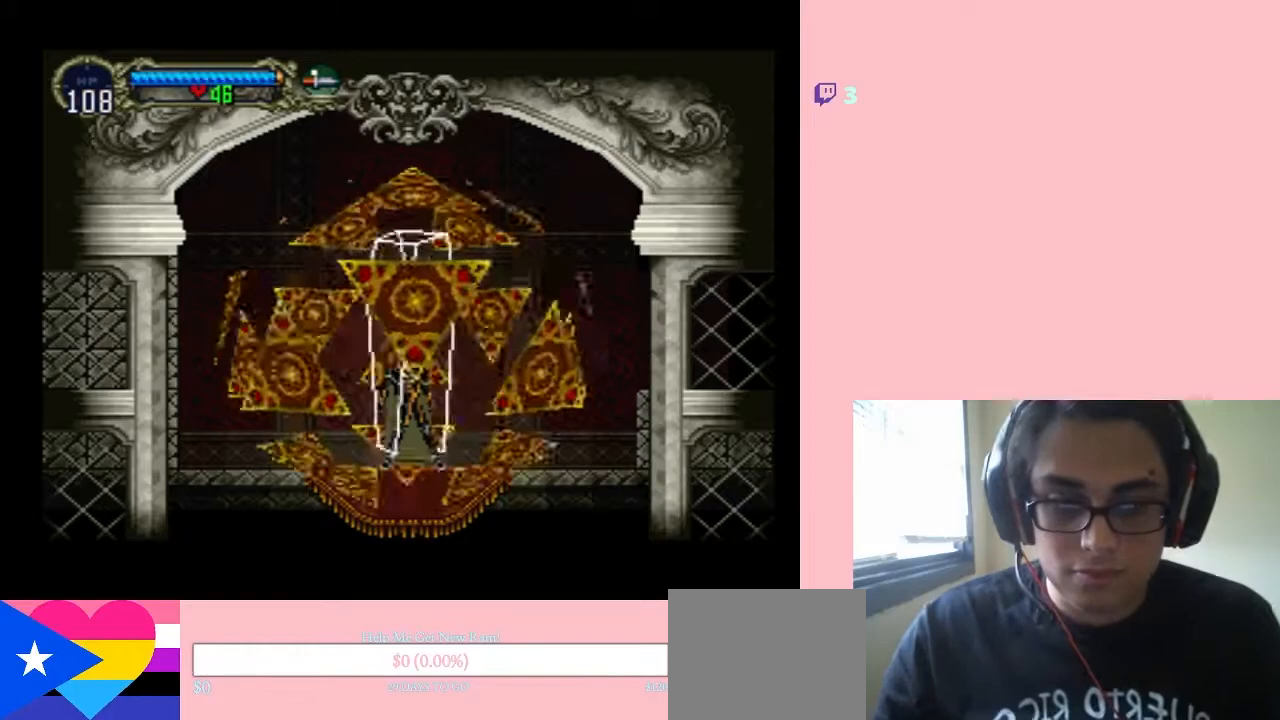
{"buttons": ["B"], "left_stick": "center", "right_stick": "center", "events": [[33, "B", "up"], [150, "B", "down"], [217, "B", "up"], [267, "B", "down"]]}
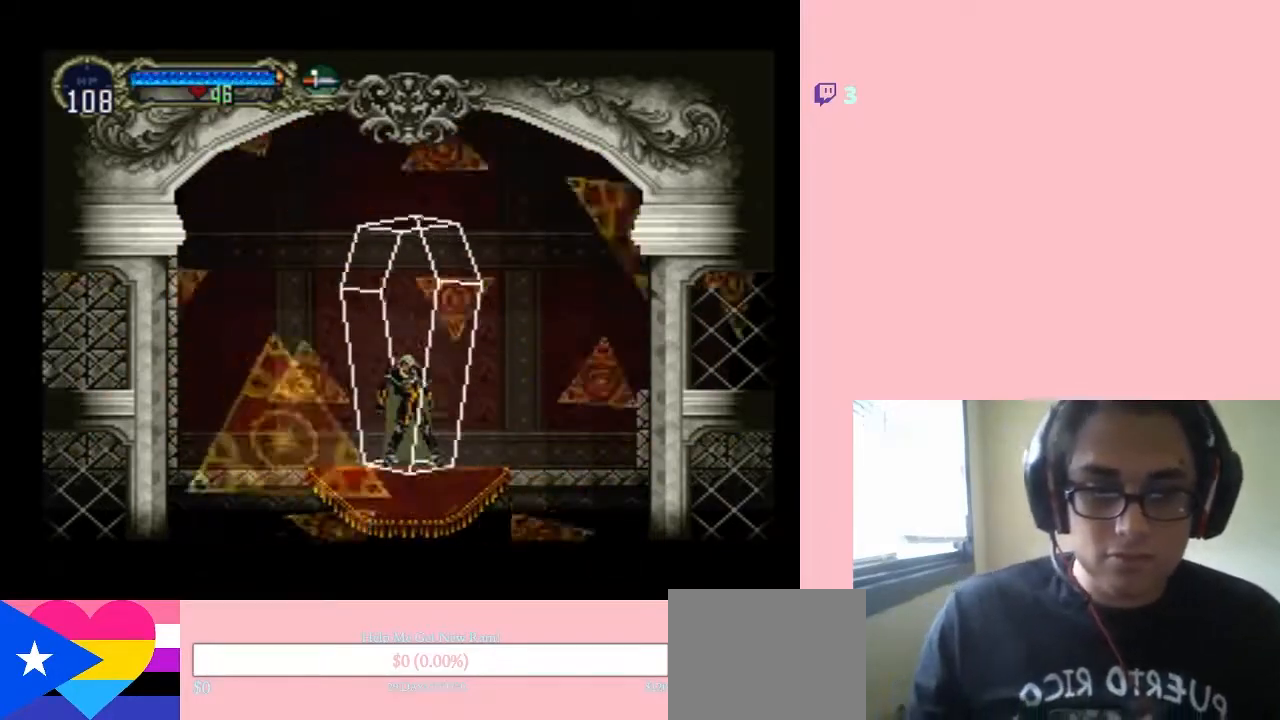
{"buttons": [], "left_stick": "center", "right_stick": "center", "events": [[200, "B", "up"], [233, "B", "down"], [267, "B", "up"], [400, "B", "down"], [467, "B", "up"]]}
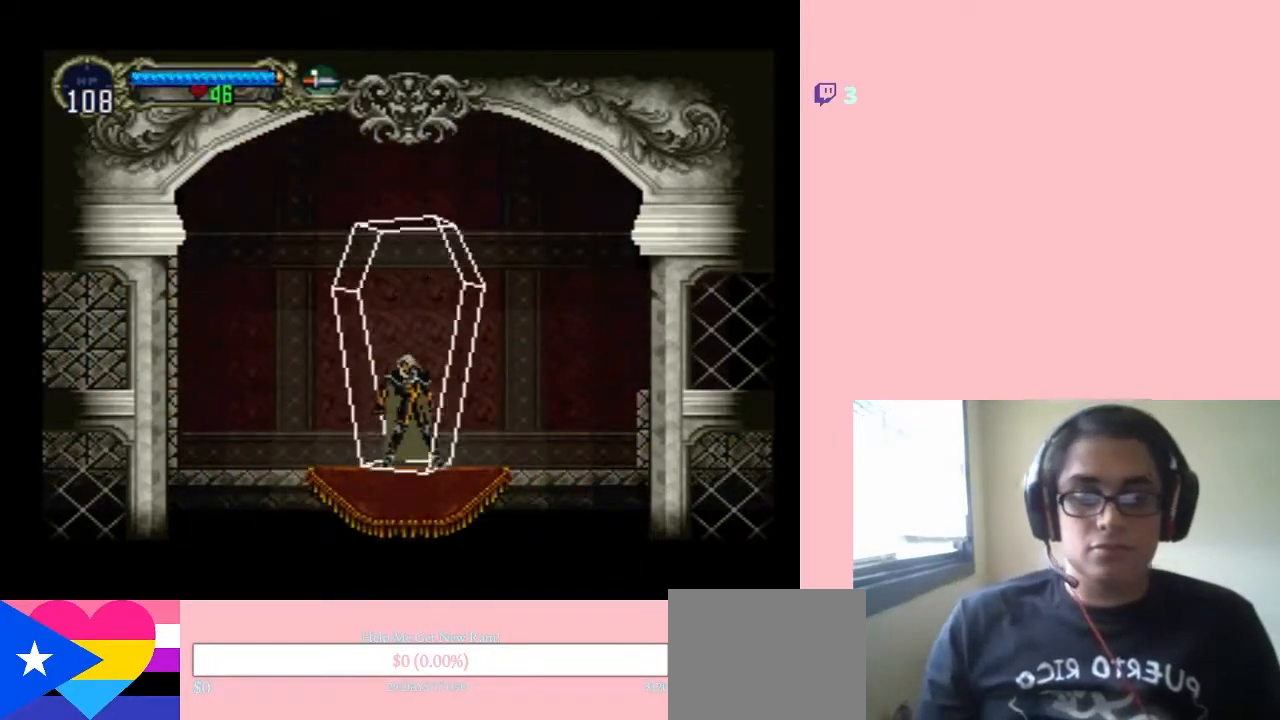
{"buttons": [], "left_stick": "center", "right_stick": "center", "events": [[50, "B", "down"], [367, "B", "up"], [400, "B", "down"], [450, "B", "up"]]}
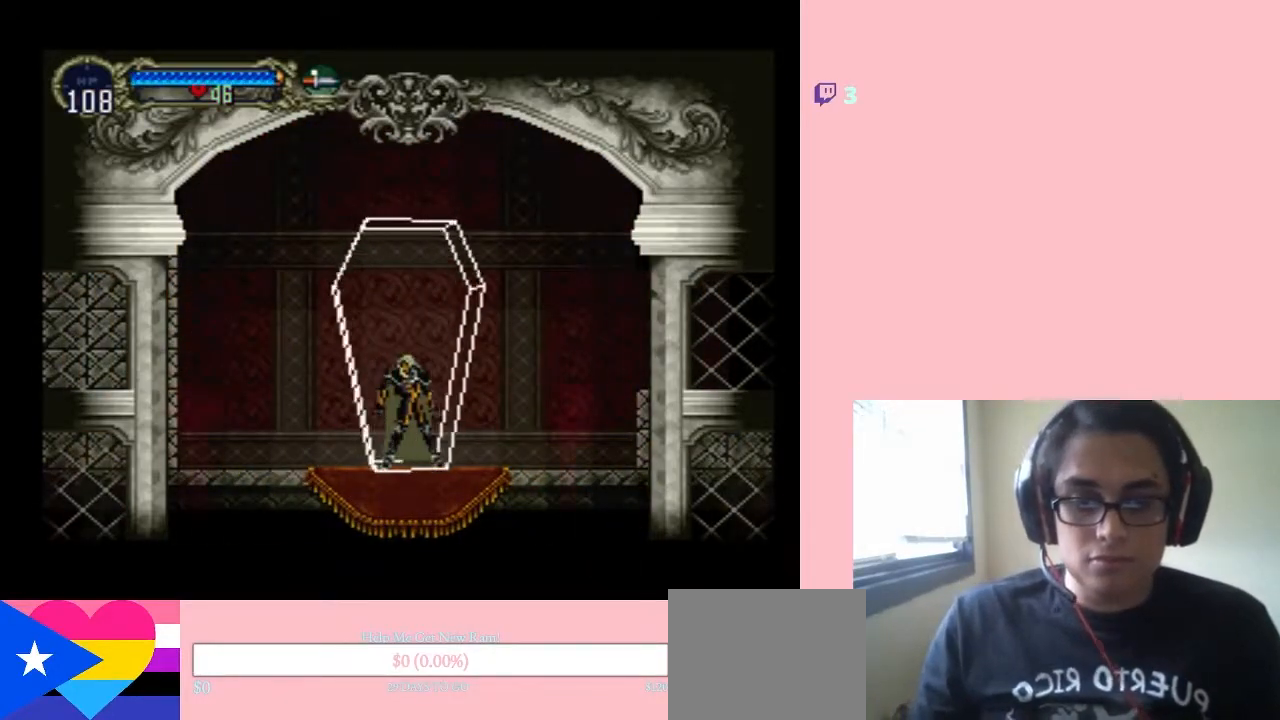
{"buttons": ["B"], "left_stick": "center", "right_stick": "center", "events": [[50, "B", "down"]]}
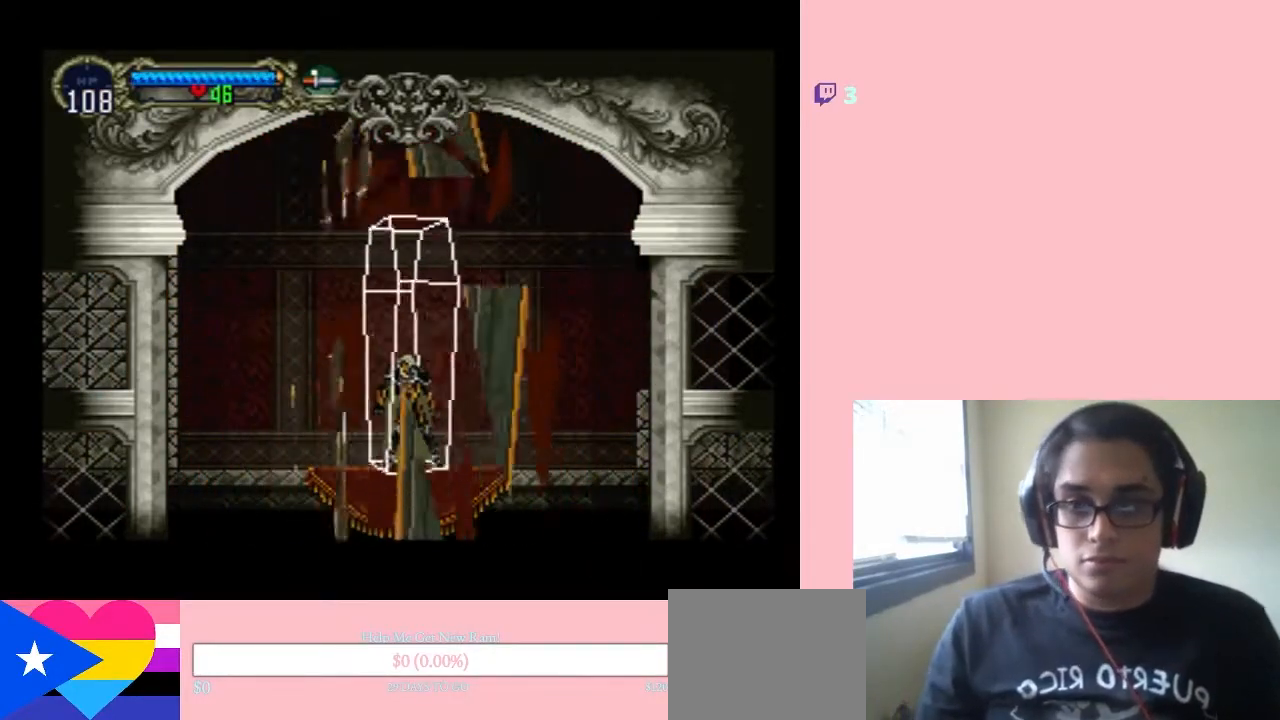
{"buttons": ["B"], "left_stick": "center", "right_stick": "center", "events": [[33, "B", "up"], [83, "B", "down"], [150, "B", "up"], [250, "B", "down"], [367, "B", "up"], [433, "B", "down"]]}
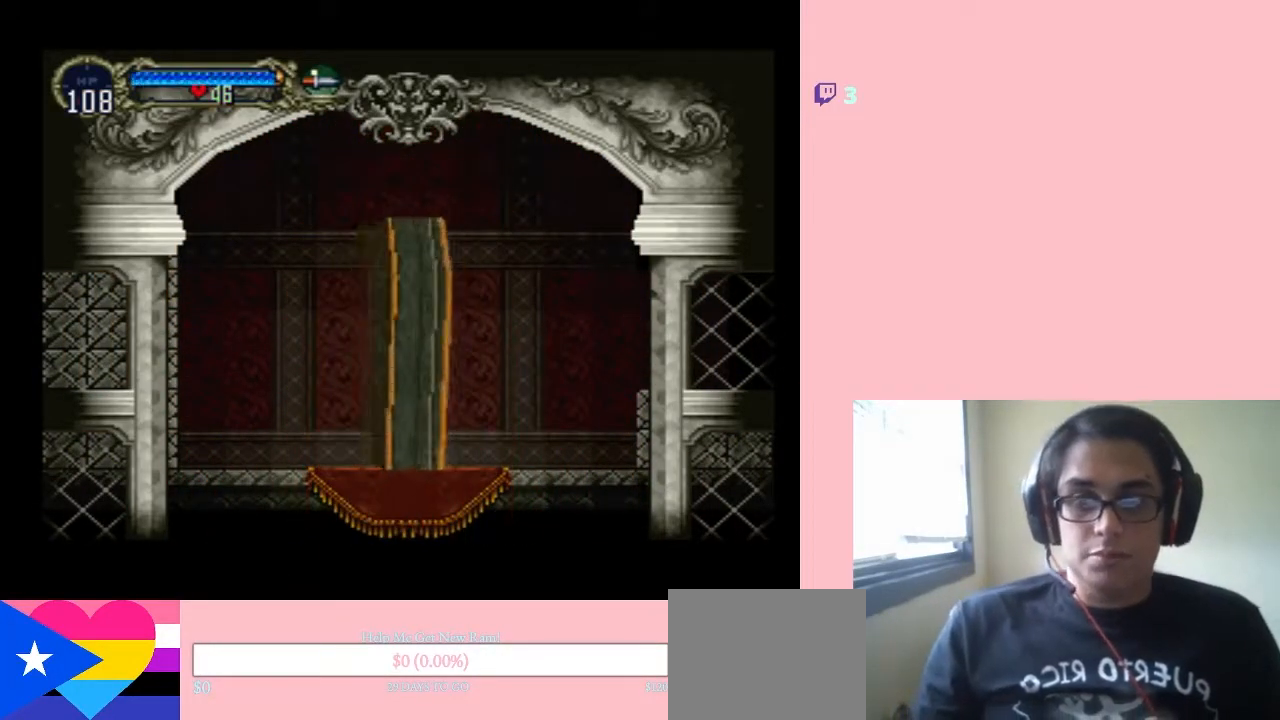
{"buttons": [], "left_stick": "center", "right_stick": "center", "events": [[17, "B", "up"], [117, "B", "down"], [200, "B", "up"], [317, "B", "down"], [400, "B", "up"]]}
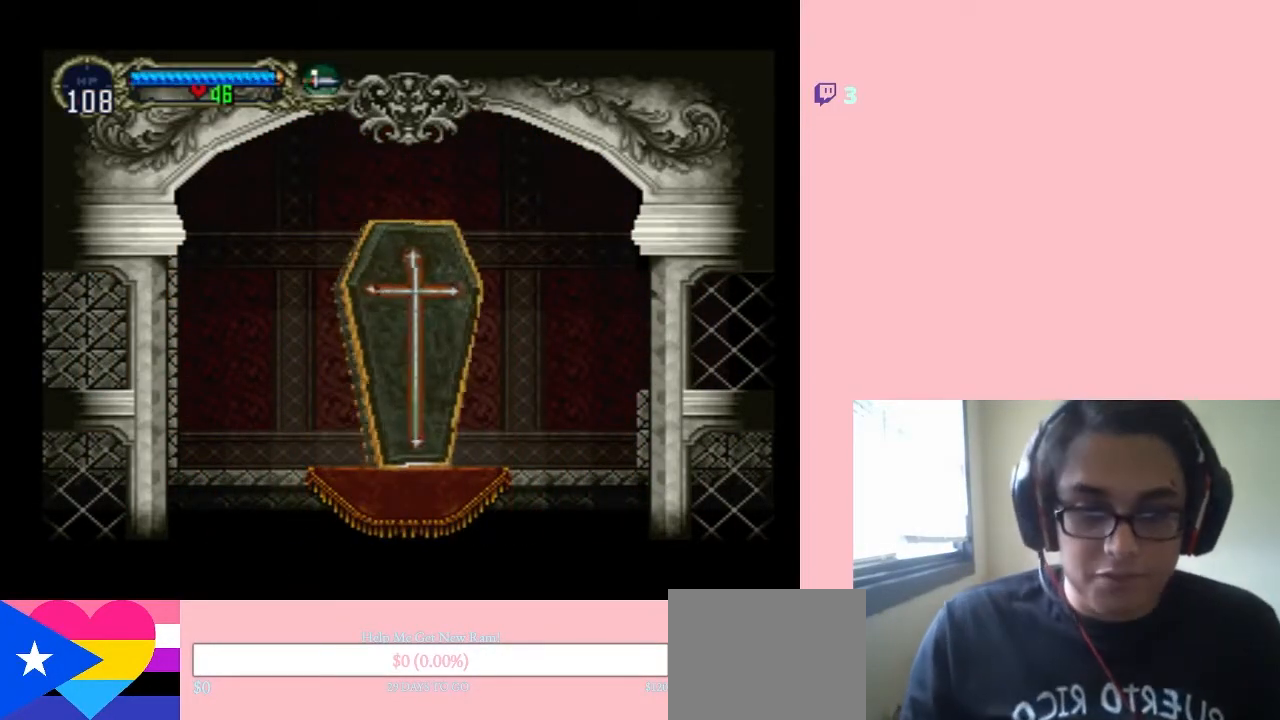
{"buttons": ["B"], "left_stick": "center", "right_stick": "center", "events": [[33, "B", "down"], [83, "B", "up"], [183, "B", "down"], [267, "B", "up"], [367, "B", "down"]]}
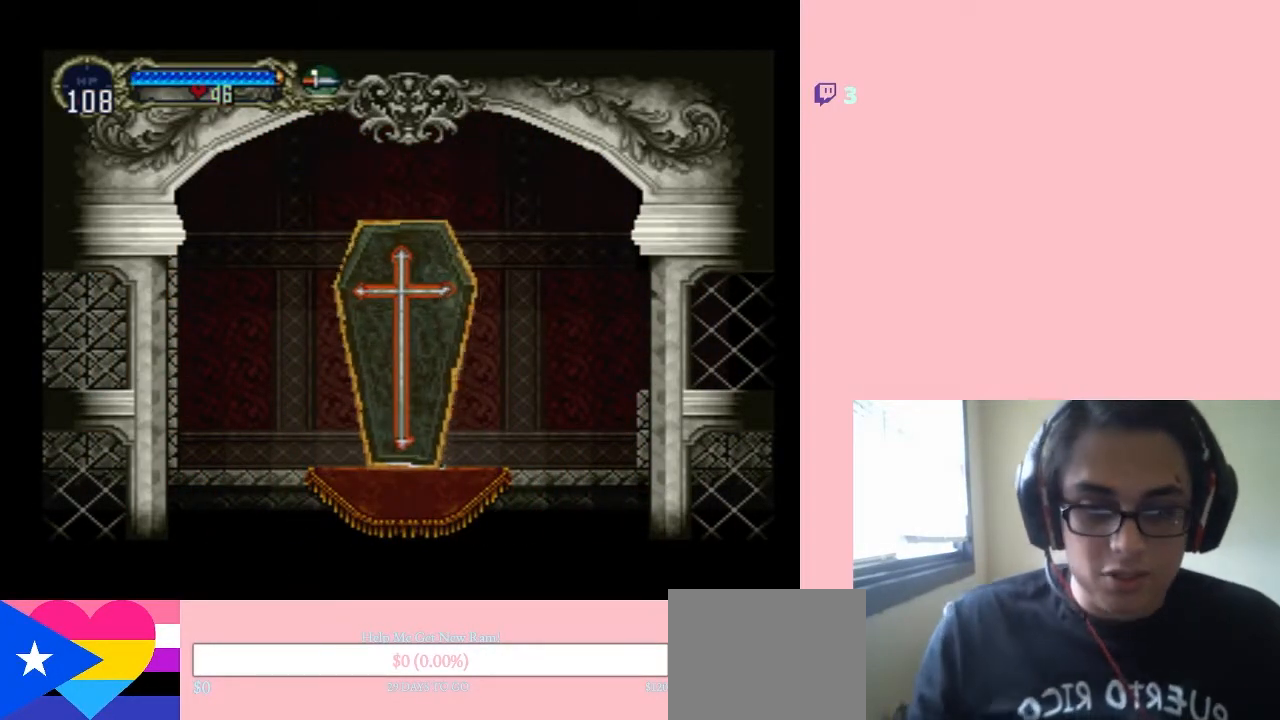
{"buttons": ["B"], "left_stick": "center", "right_stick": "center", "events": []}
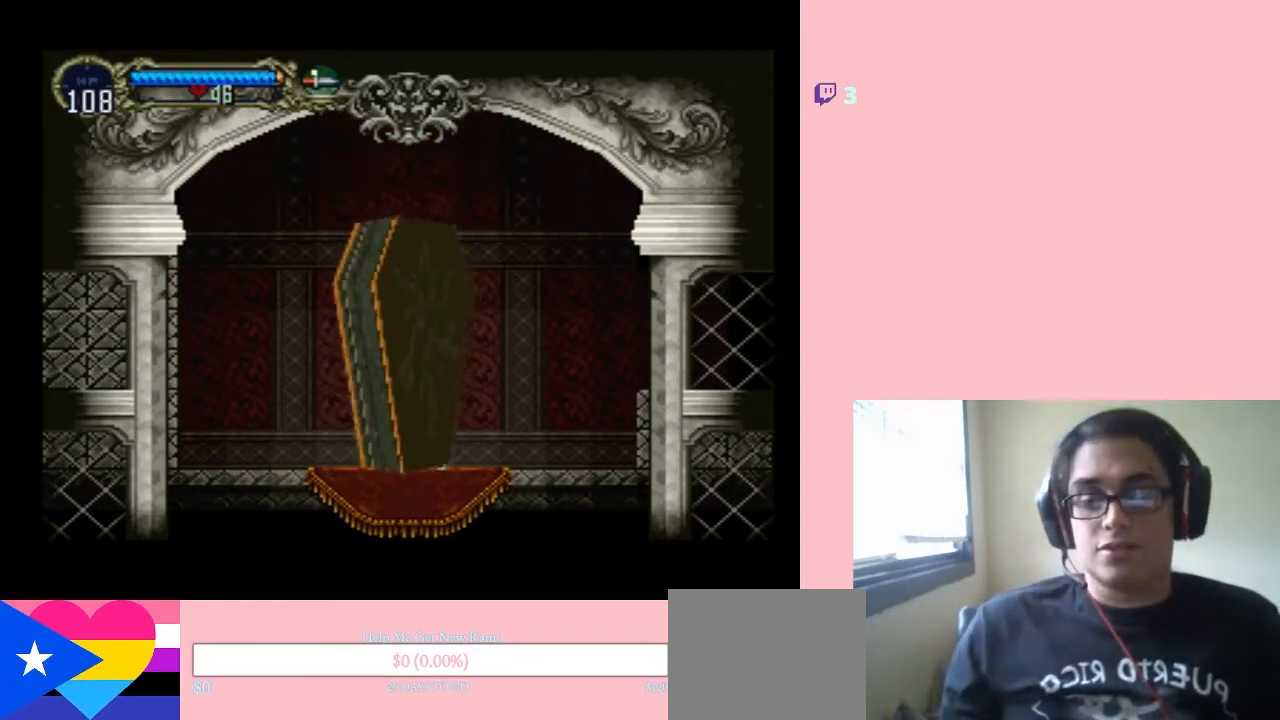
{"buttons": ["DPAD_RIGHT"], "left_stick": "center", "right_stick": "down", "events": [[17, "B", "up"], [50, "DPAD_RIGHT", "down"], [333, "right_stick", "up-right"], [483, "right_stick", "down"]]}
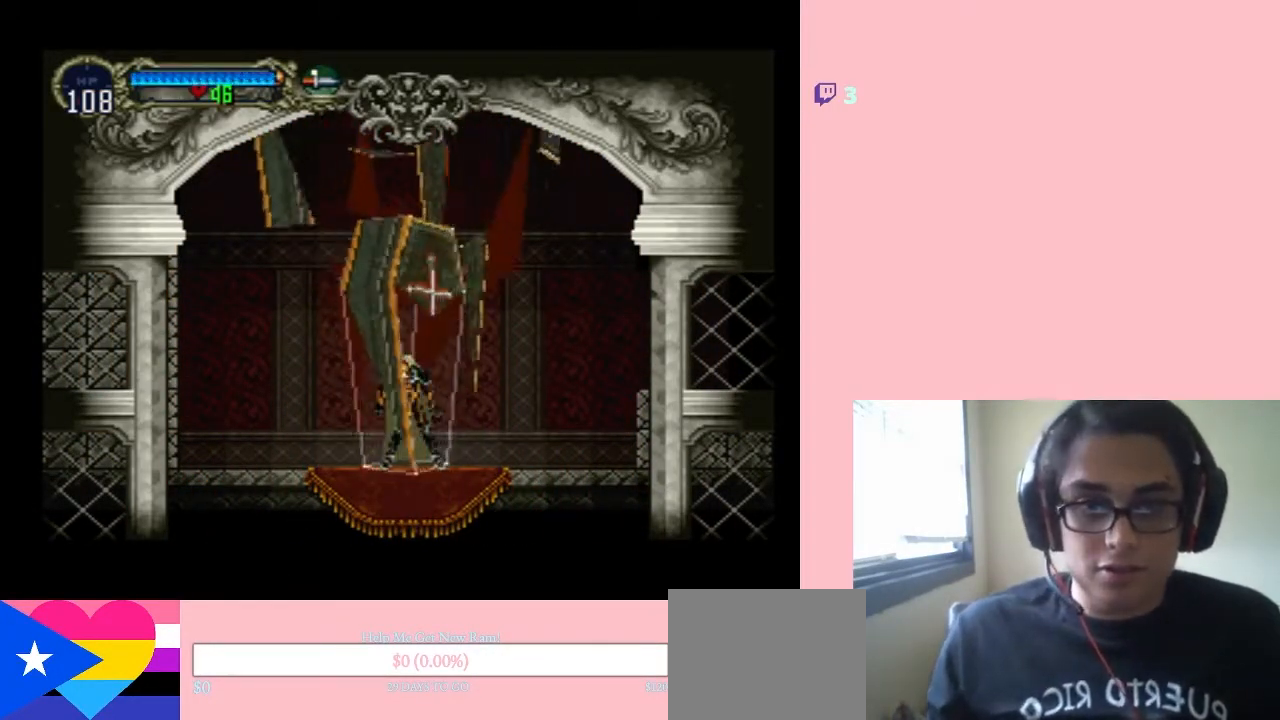
{"buttons": [], "left_stick": "center", "right_stick": "up-right", "events": [[250, "right_stick", "center"], [333, "right_stick", "up"], [433, "right_stick", "up-right"], [500, "DPAD_RIGHT", "up"]]}
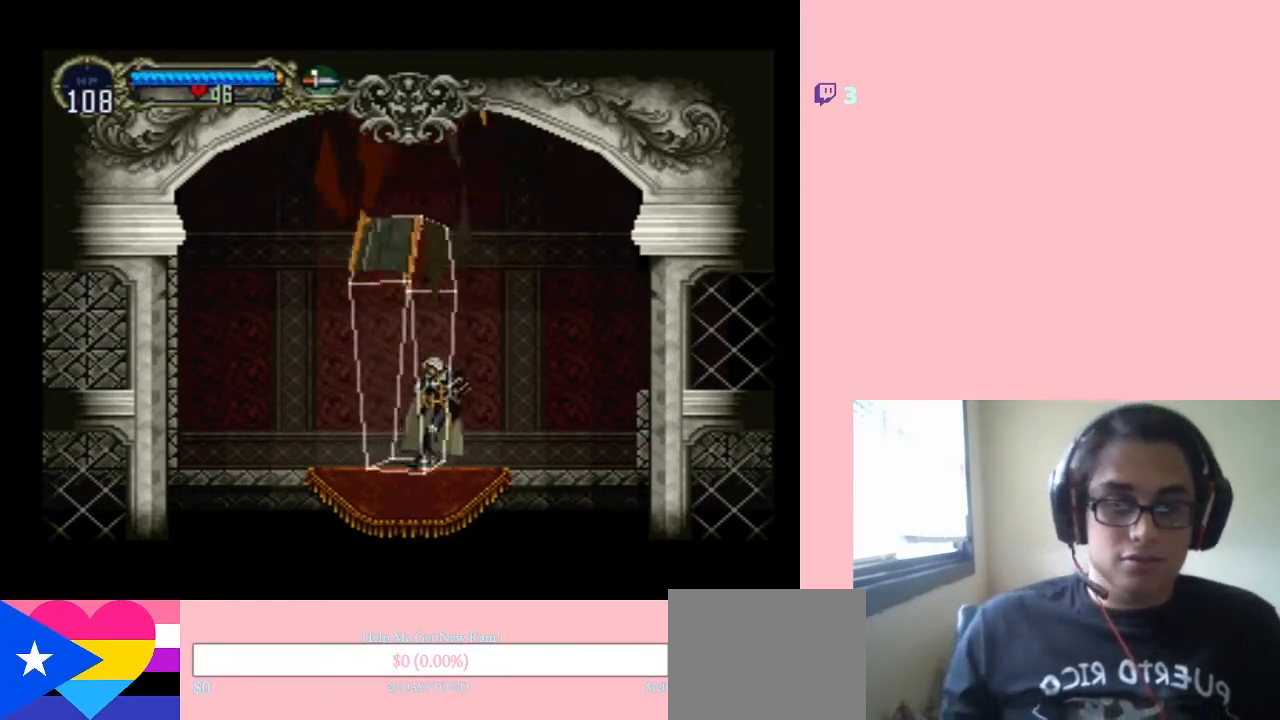
{"buttons": [], "left_stick": "center", "right_stick": "down", "events": [[50, "right_stick", "center"], [217, "DPAD_RIGHT", "down"], [300, "right_stick", "up-right"], [417, "DPAD_RIGHT", "up"], [450, "right_stick", "down"]]}
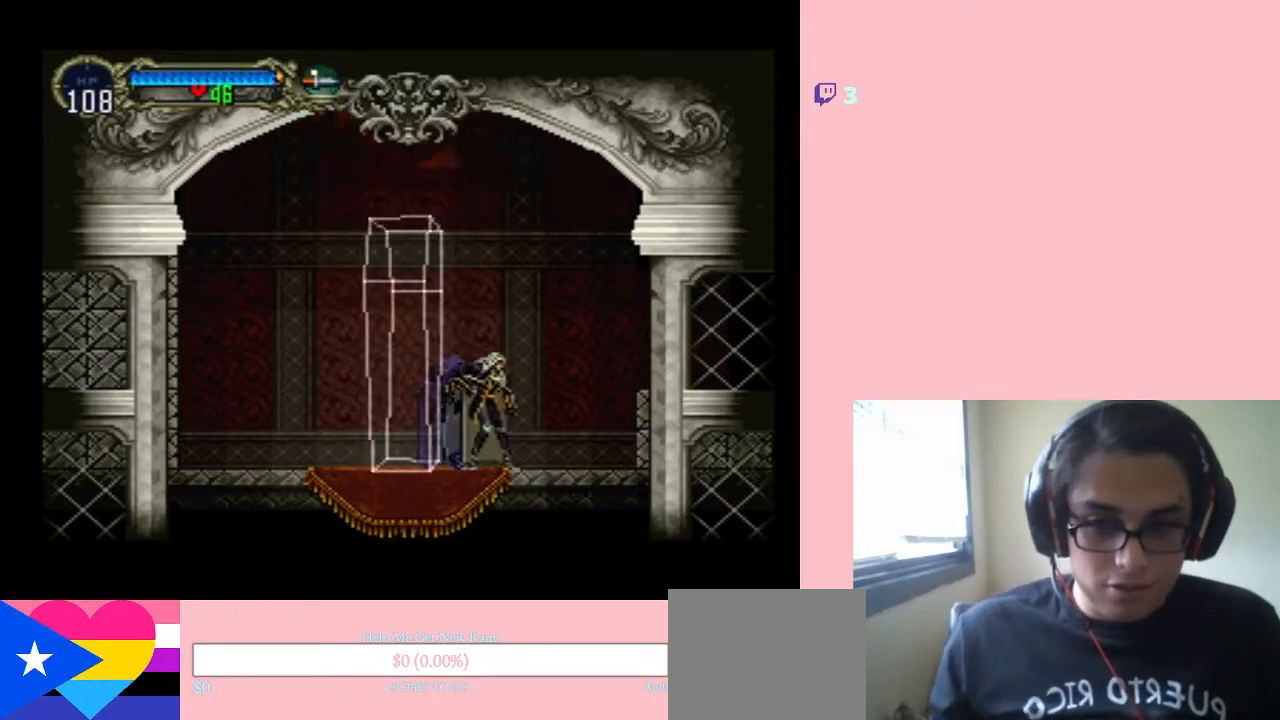
{"buttons": [], "left_stick": "center", "right_stick": "center", "events": [[167, "right_stick", "up-right"], [217, "left_stick", "right"], [317, "right_stick", "center"], [467, "left_stick", "center"]]}
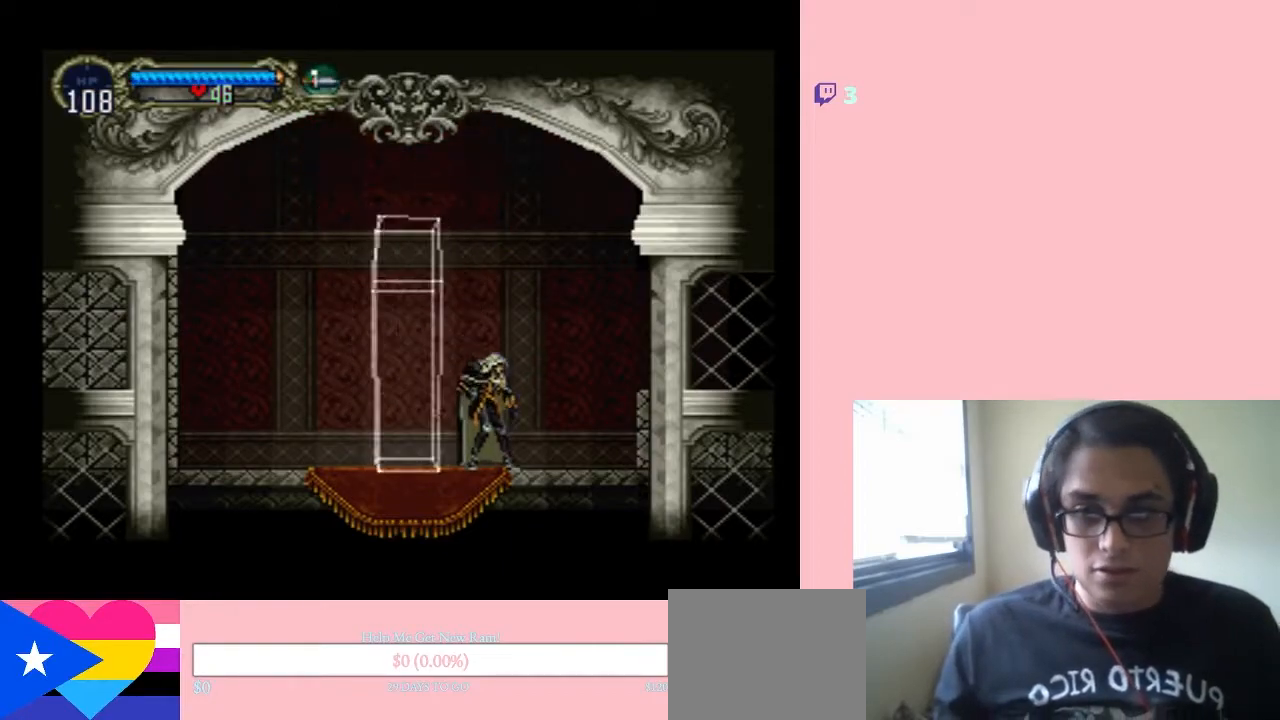
{"buttons": ["DPAD_RIGHT"], "left_stick": "center", "right_stick": "center", "events": [[83, "DPAD_RIGHT", "down"], [233, "B", "down"], [333, "B", "up"]]}
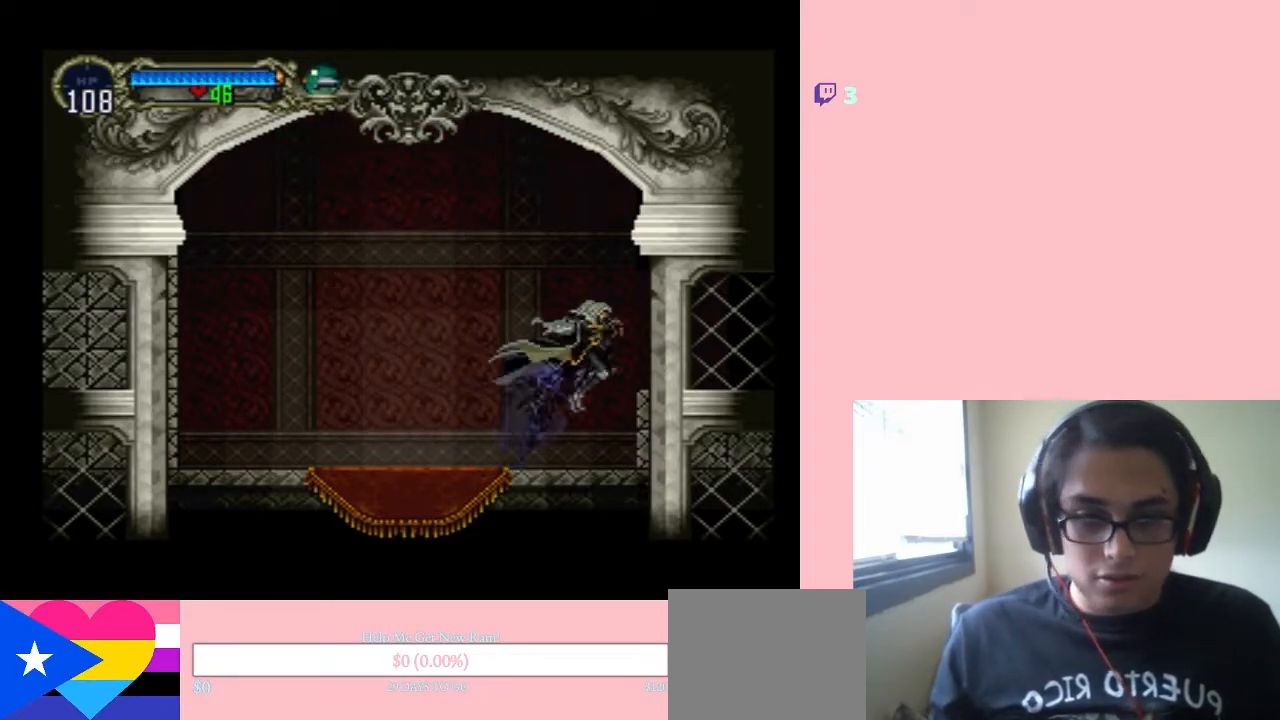
{"buttons": ["DPAD_RIGHT"], "left_stick": "center", "right_stick": "center", "events": [[333, "B", "down"], [433, "B", "up"]]}
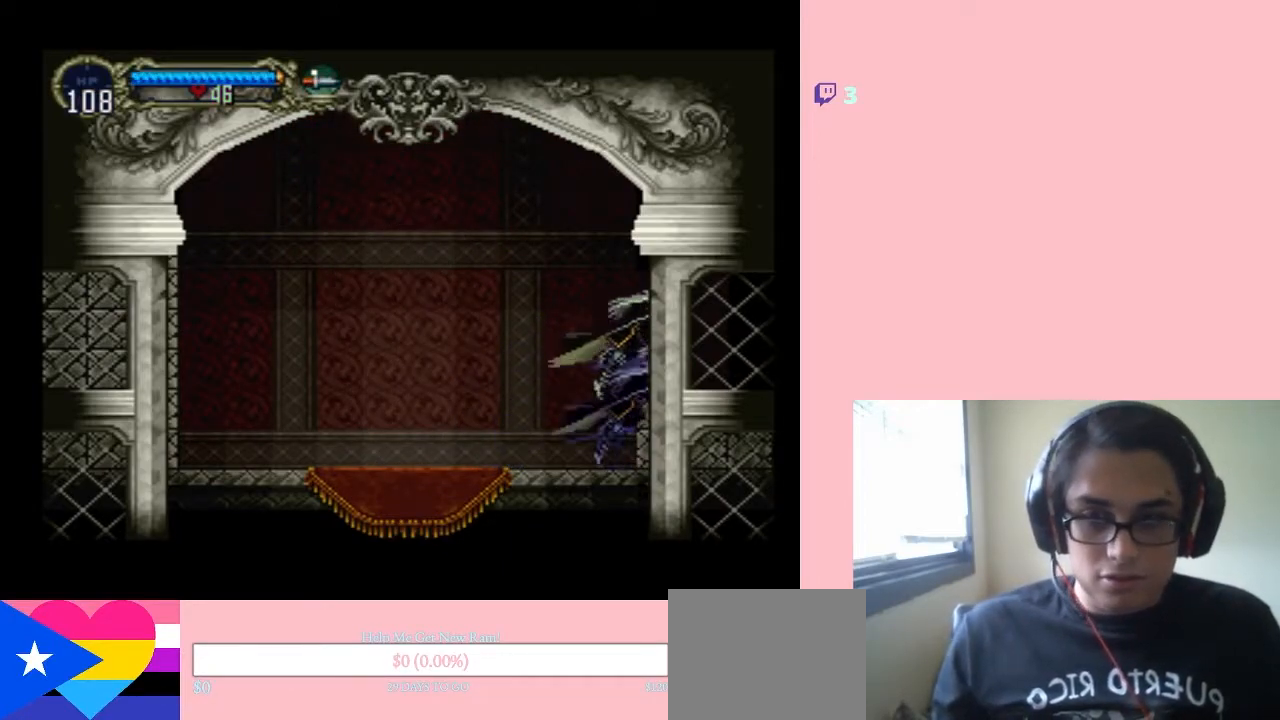
{"buttons": ["B", "DPAD_RIGHT"], "left_stick": "center", "right_stick": "center", "events": [[450, "B", "down"]]}